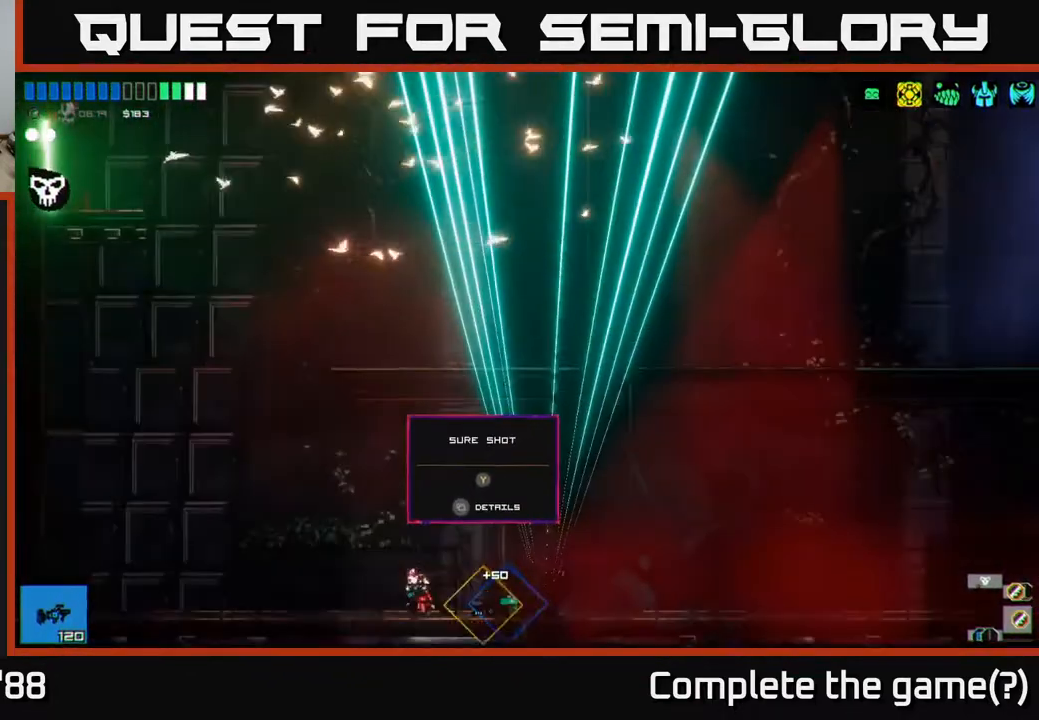
Gameplay with a controller (Xbox layout); each line is a JSON object with the inputs held at the frame after it (dt_ms = milliseconds from this image to that frame). "events" lists button and stick changes between this image and that frame as [ms after this image, input, new state], when the widget could be followed in between.
{"dt_ms": 500, "buttons": [], "left_stick": "center", "right_stick": "center", "events": [[67, "left_stick", "right"], [117, "left_stick", "center"]]}
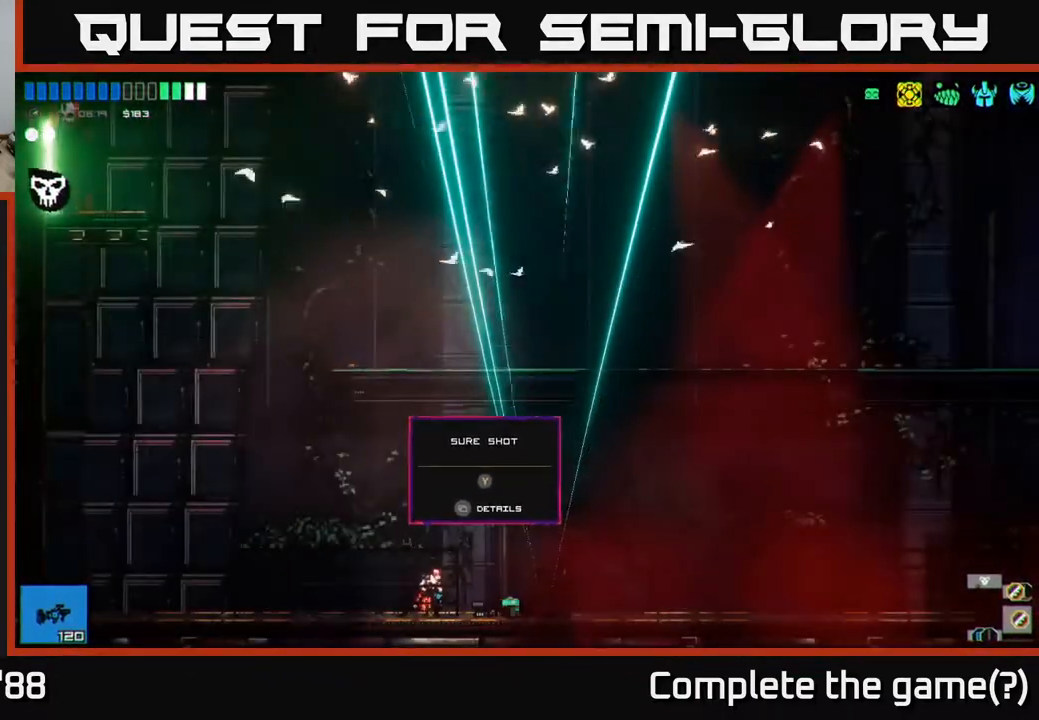
{"dt_ms": 500, "buttons": [], "left_stick": "center", "right_stick": "center", "events": [[17, "left_stick", "right"], [150, "left_stick", "center"]]}
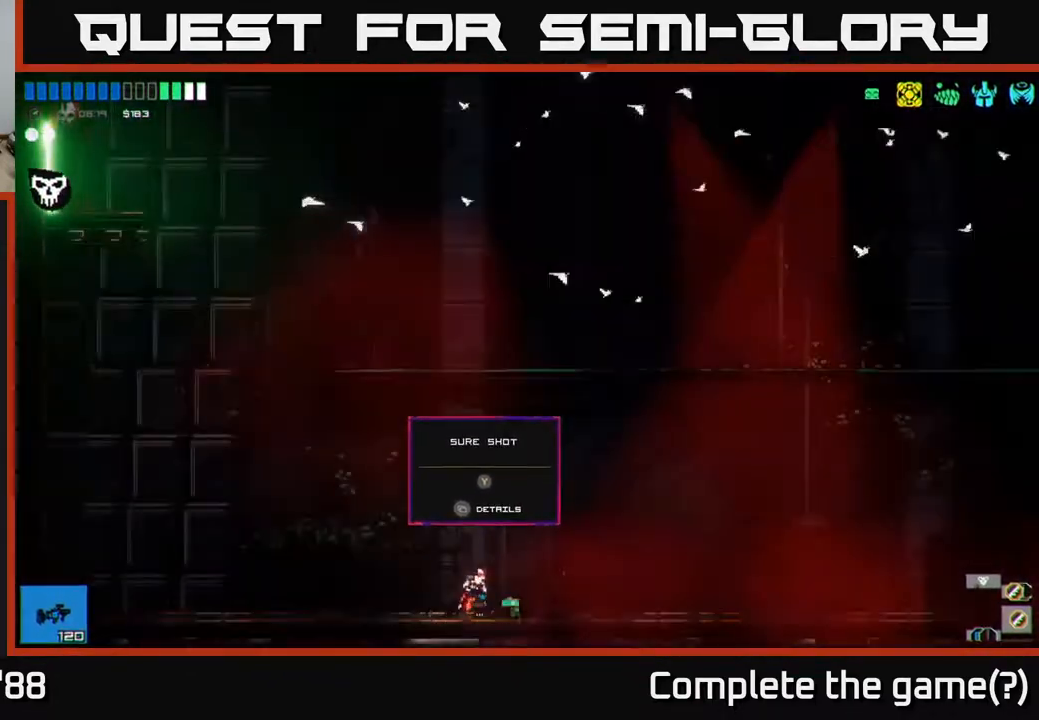
{"dt_ms": 500, "buttons": [], "left_stick": "right", "right_stick": "center", "events": [[433, "left_stick", "right"]]}
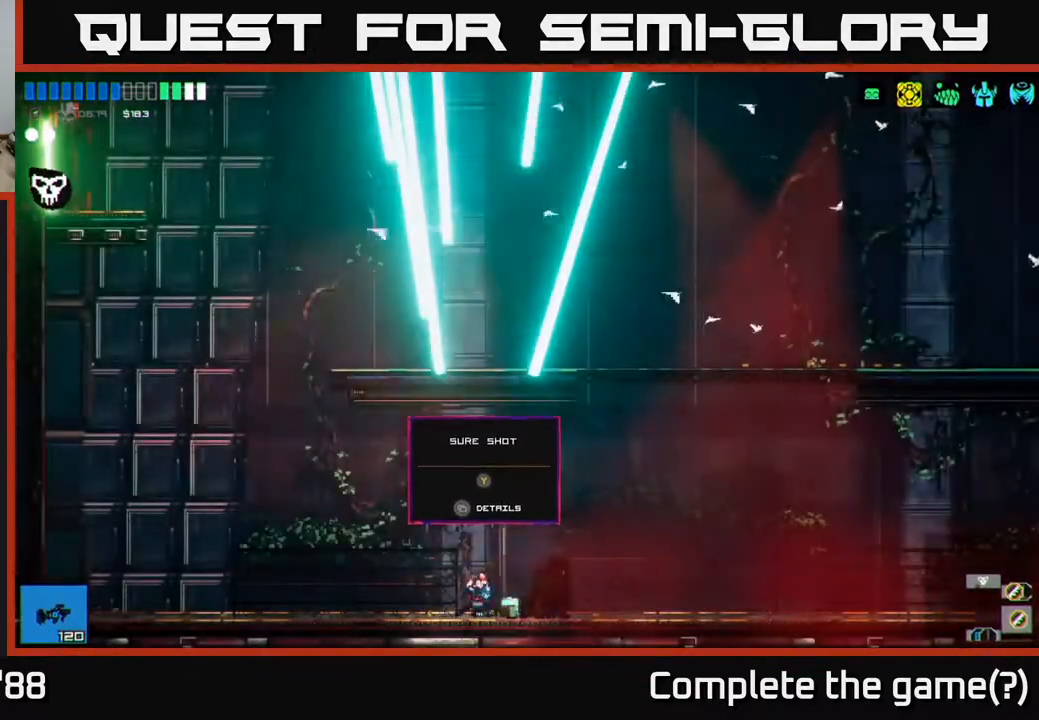
{"dt_ms": 500, "buttons": [], "left_stick": "center", "right_stick": "center", "events": [[83, "left_stick", "center"], [400, "Y", "down"], [483, "Y", "up"]]}
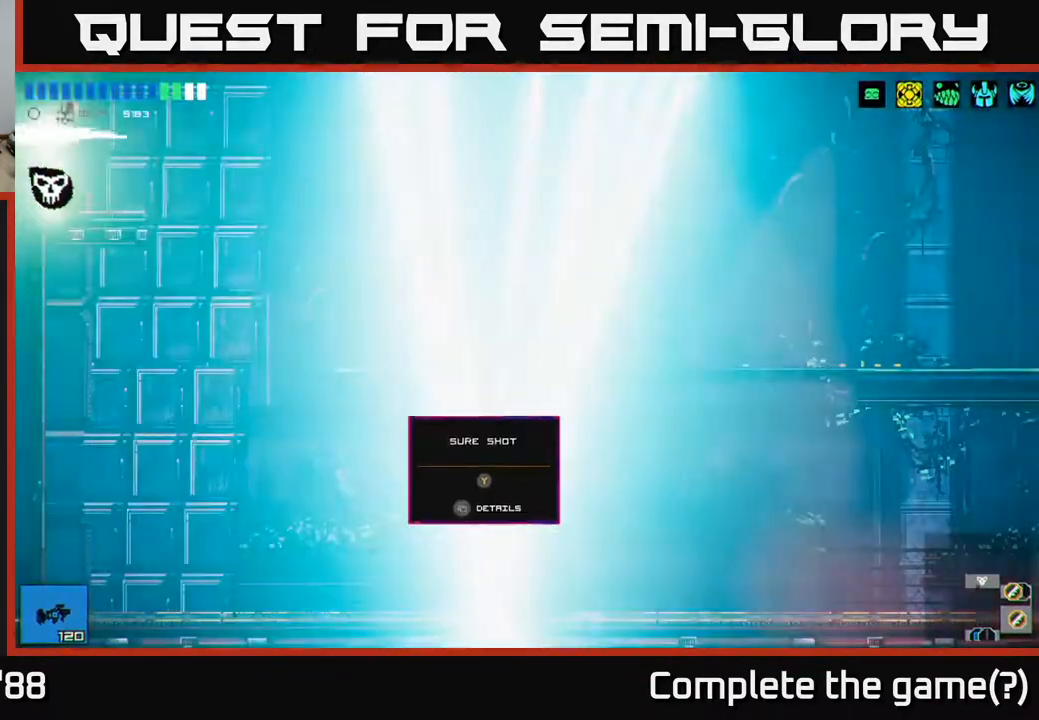
{"dt_ms": 500, "buttons": [], "left_stick": "center", "right_stick": "center", "events": []}
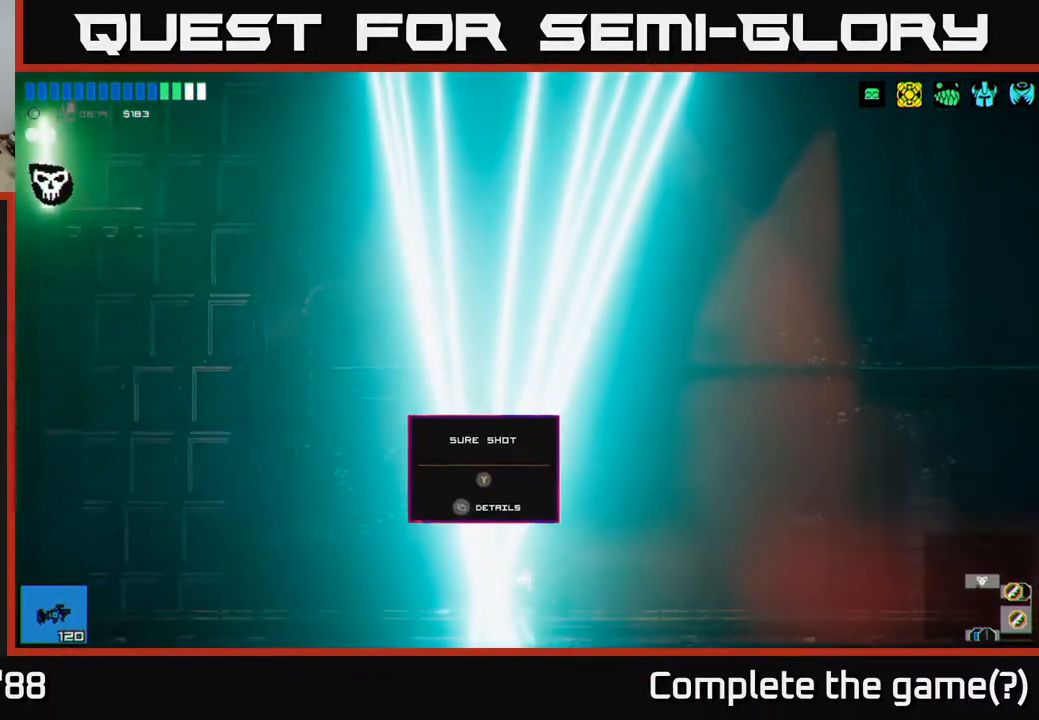
{"dt_ms": 500, "buttons": [], "left_stick": "left", "right_stick": "center", "events": [[317, "left_stick", "left"]]}
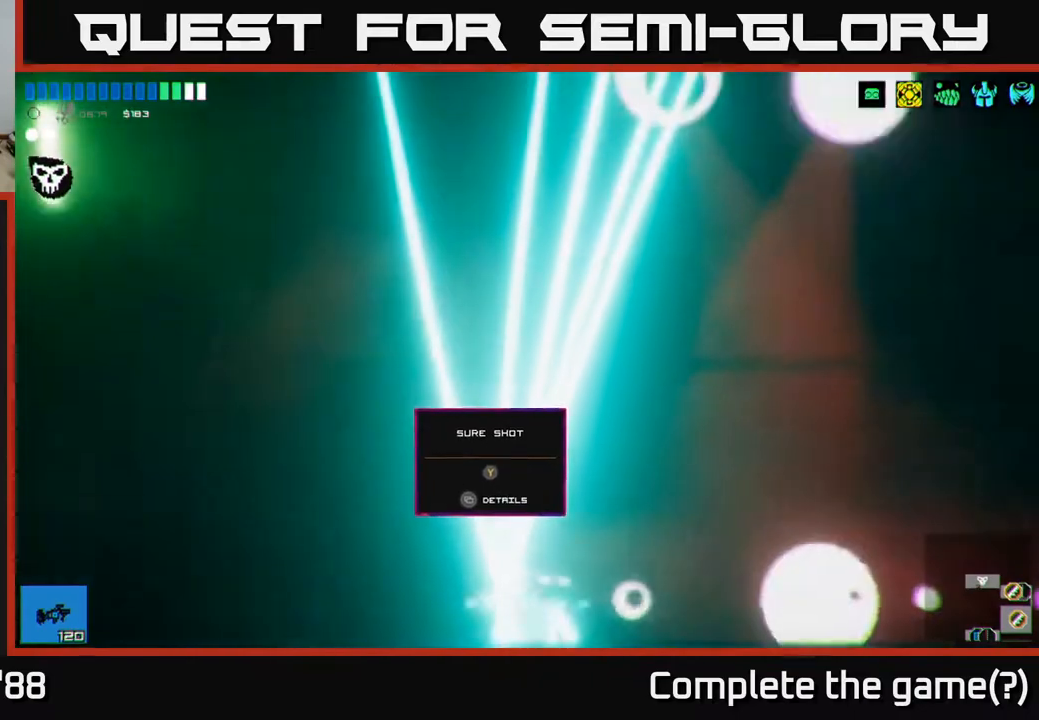
{"dt_ms": 500, "buttons": [], "left_stick": "center", "right_stick": "center"}
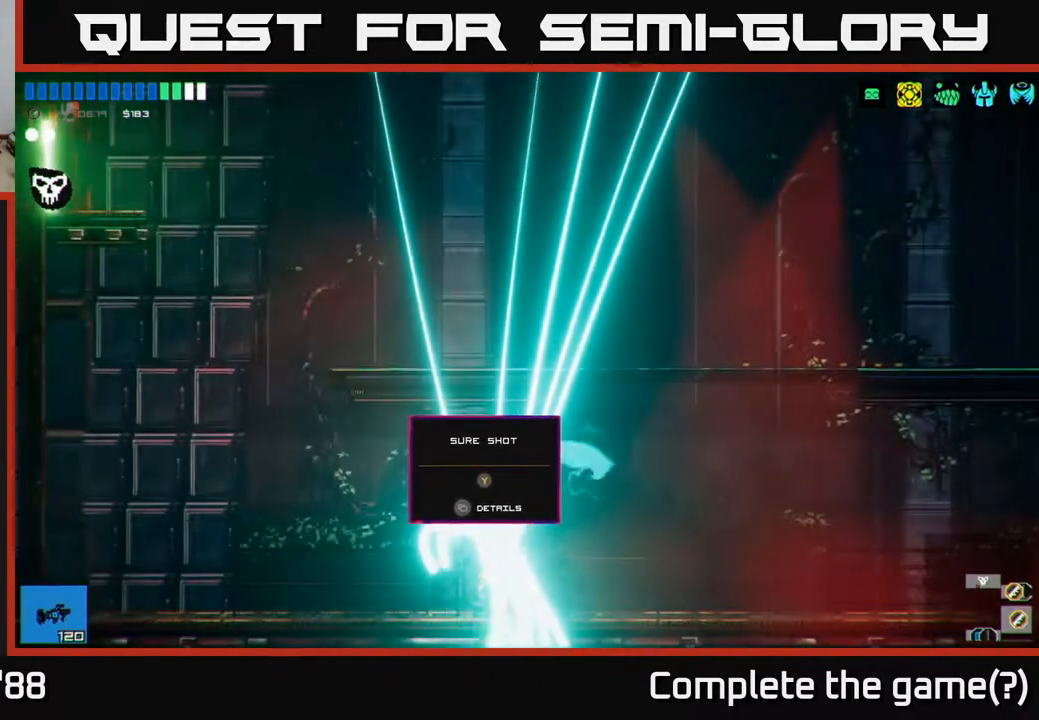
{"dt_ms": 1000, "buttons": [], "left_stick": "center", "right_stick": "center"}
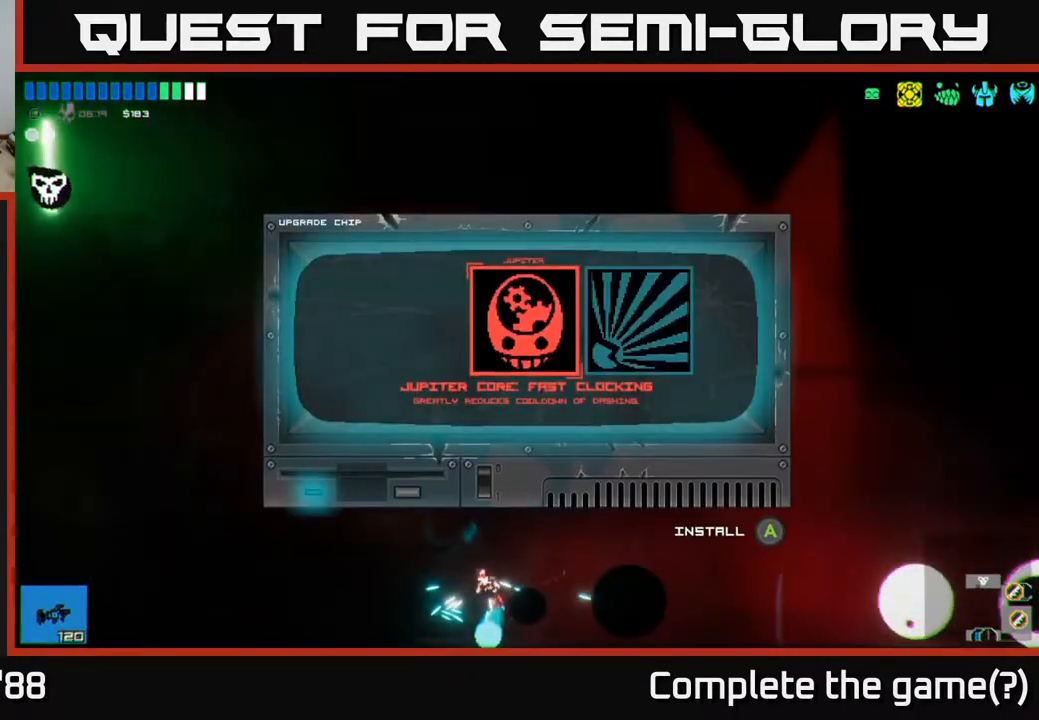
{"dt_ms": 500, "buttons": [], "left_stick": "center", "right_stick": "center", "events": []}
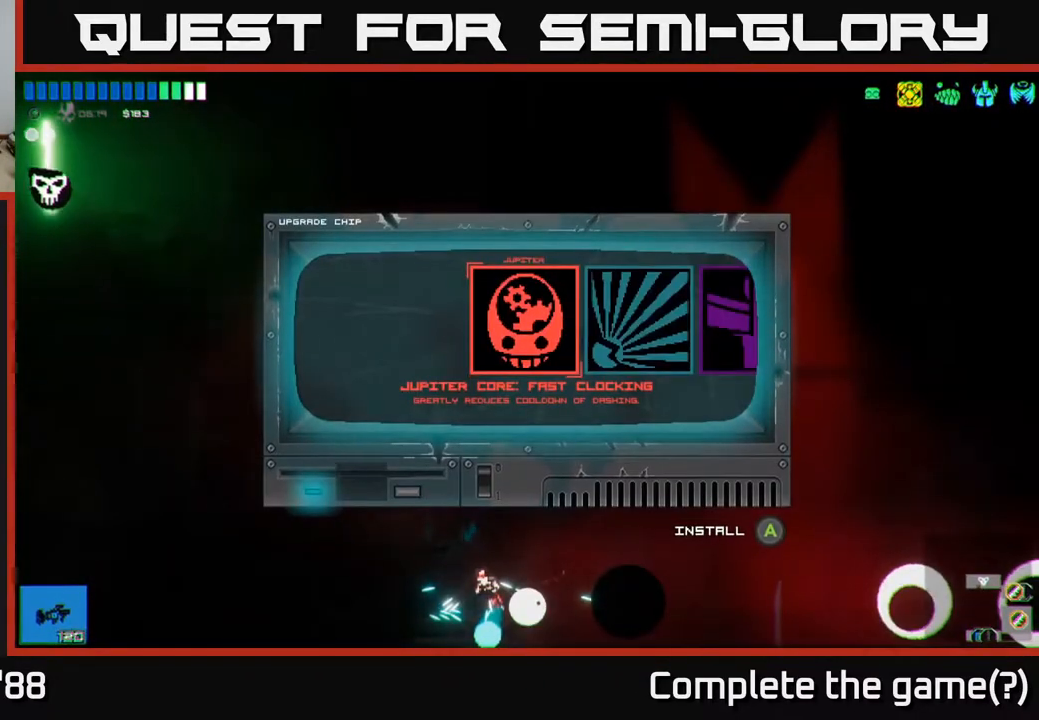
{"dt_ms": 500, "buttons": [], "left_stick": "center", "right_stick": "center", "events": []}
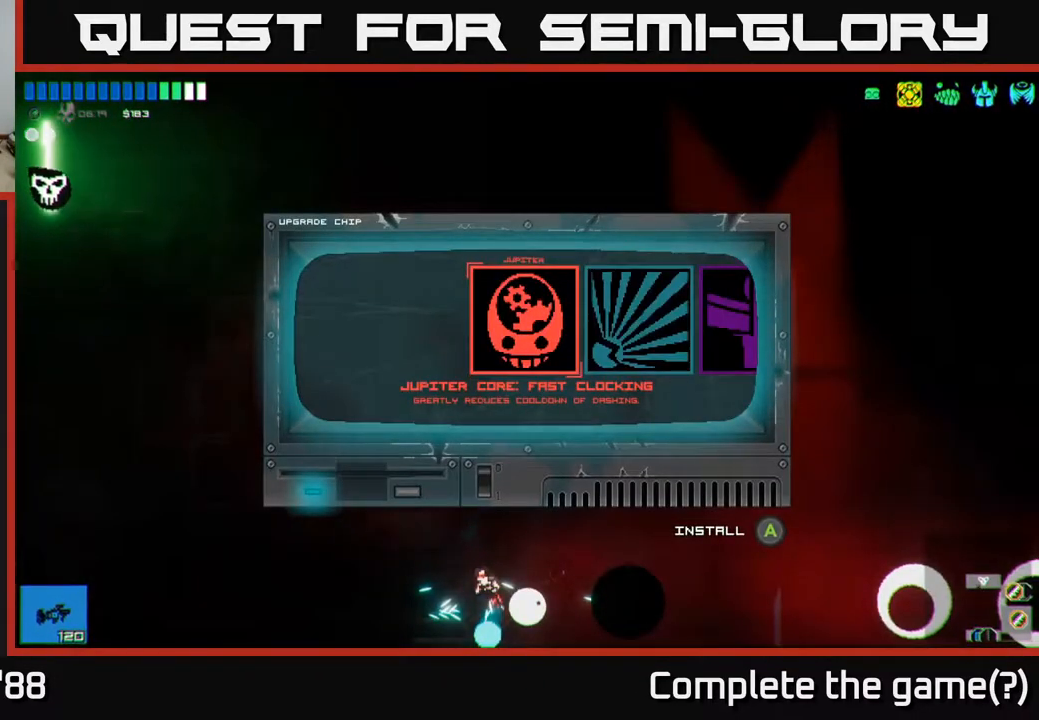
{"dt_ms": 500, "buttons": [], "left_stick": "right", "right_stick": "center", "events": [[417, "left_stick", "right"]]}
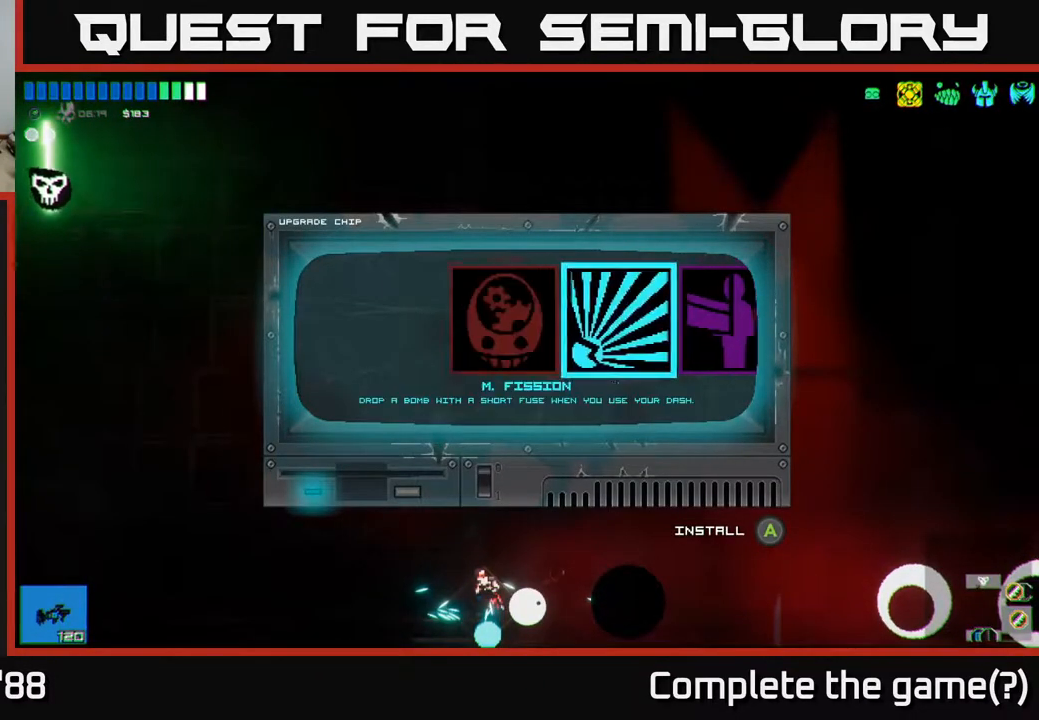
{"dt_ms": 500, "buttons": [], "left_stick": "center", "right_stick": "center", "events": [[83, "left_stick", "center"], [150, "left_stick", "right"], [317, "left_stick", "center"]]}
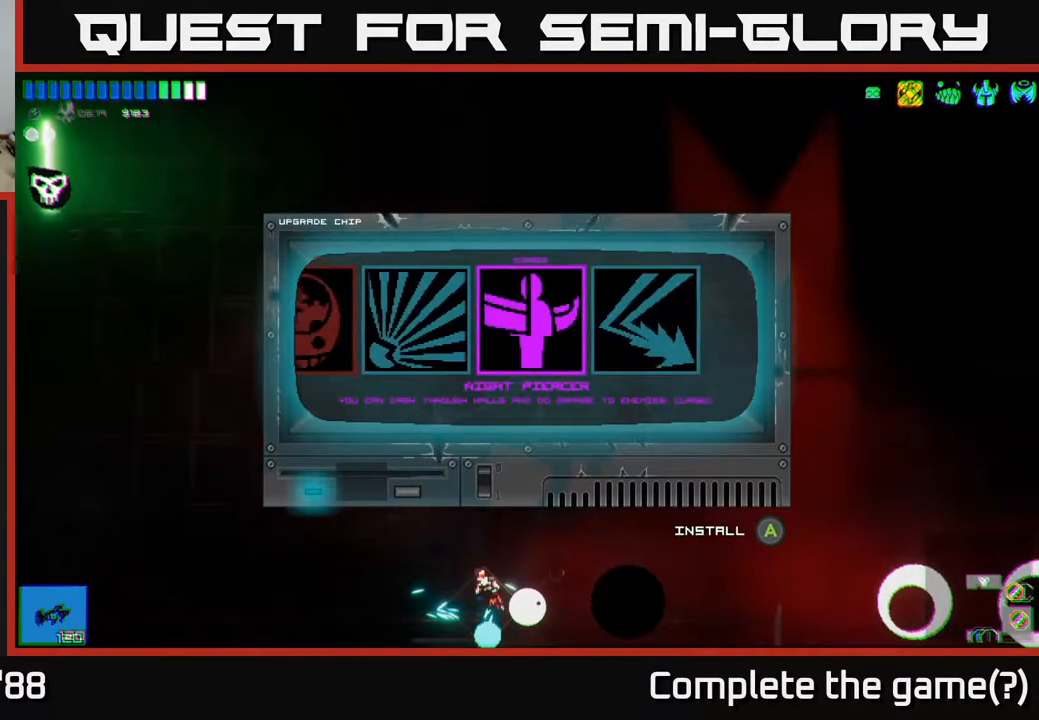
{"dt_ms": 500, "buttons": [], "left_stick": "center", "right_stick": "center", "events": [[100, "left_stick", "right"], [267, "left_stick", "center"]]}
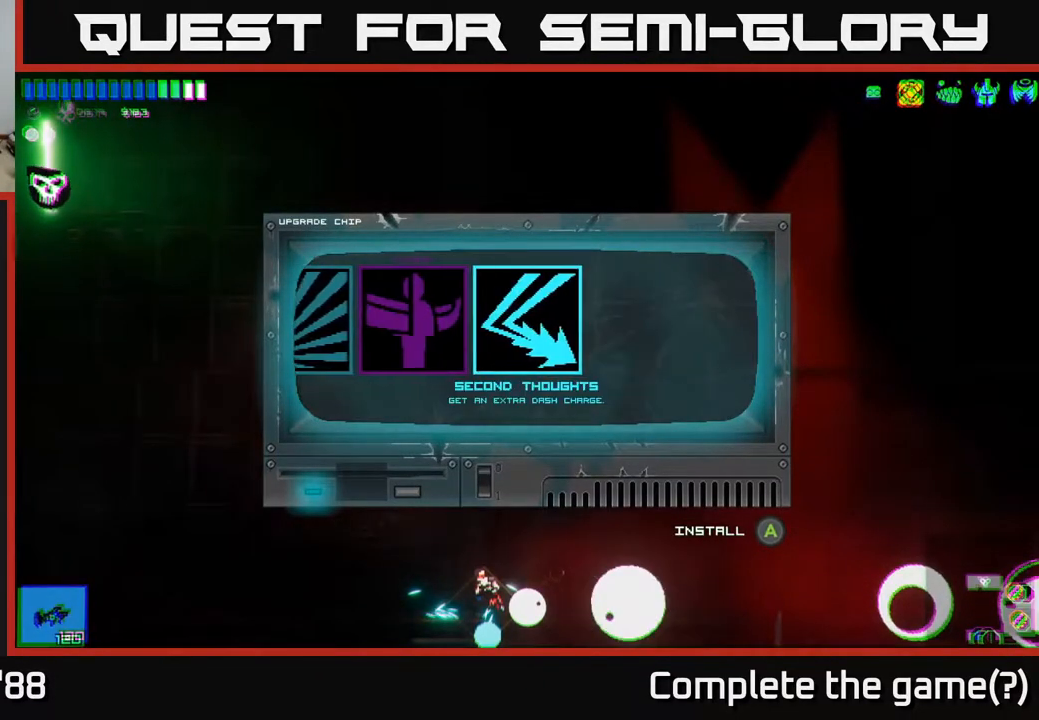
{"dt_ms": 500, "buttons": [], "left_stick": "center", "right_stick": "center", "events": [[400, "A", "down"], [483, "A", "up"]]}
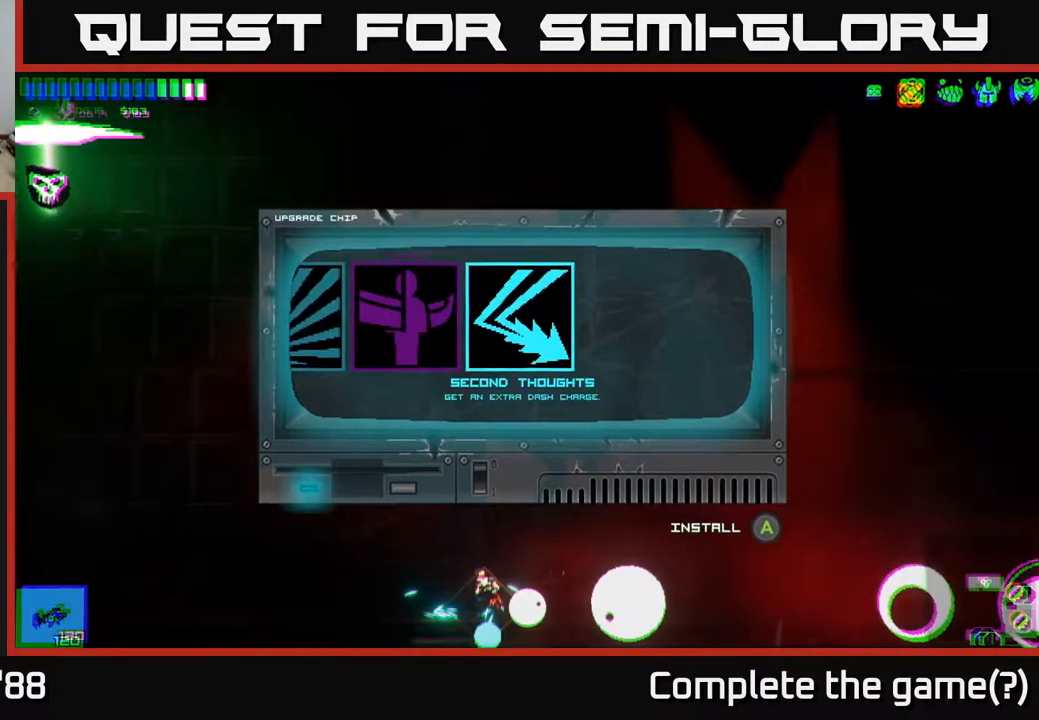
{"dt_ms": 500, "buttons": [], "left_stick": "left", "right_stick": "center", "events": [[350, "left_stick", "left"]]}
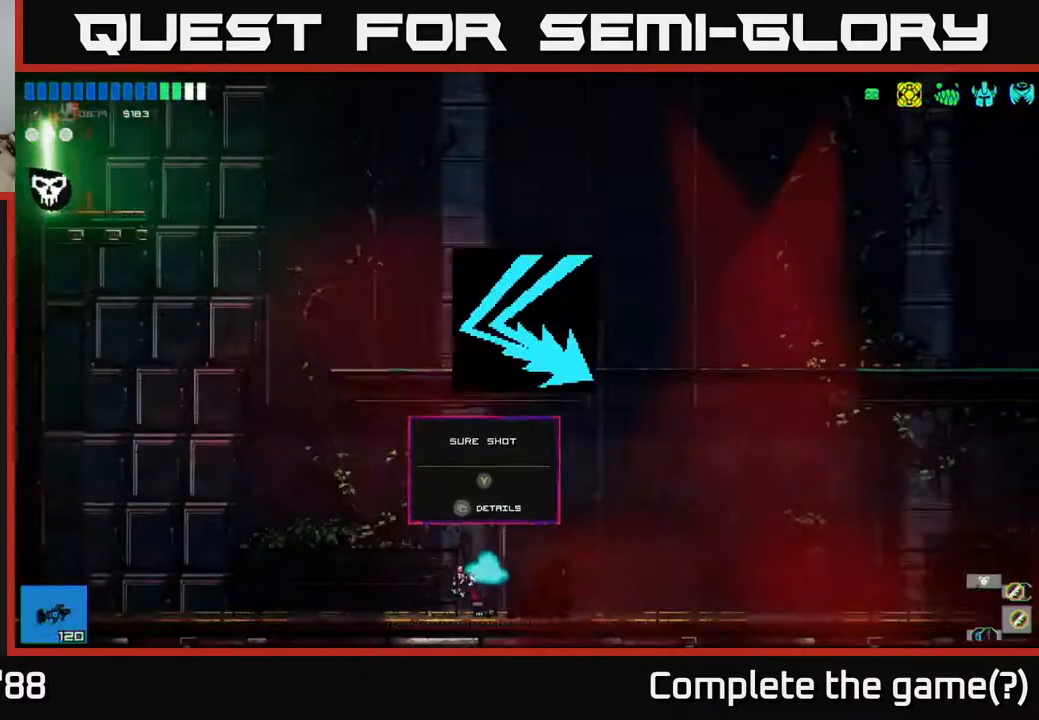
{"dt_ms": 500, "buttons": [], "left_stick": "center", "right_stick": "center", "events": [[100, "left_stick", "center"], [200, "left_stick", "right"], [367, "left_stick", "center"]]}
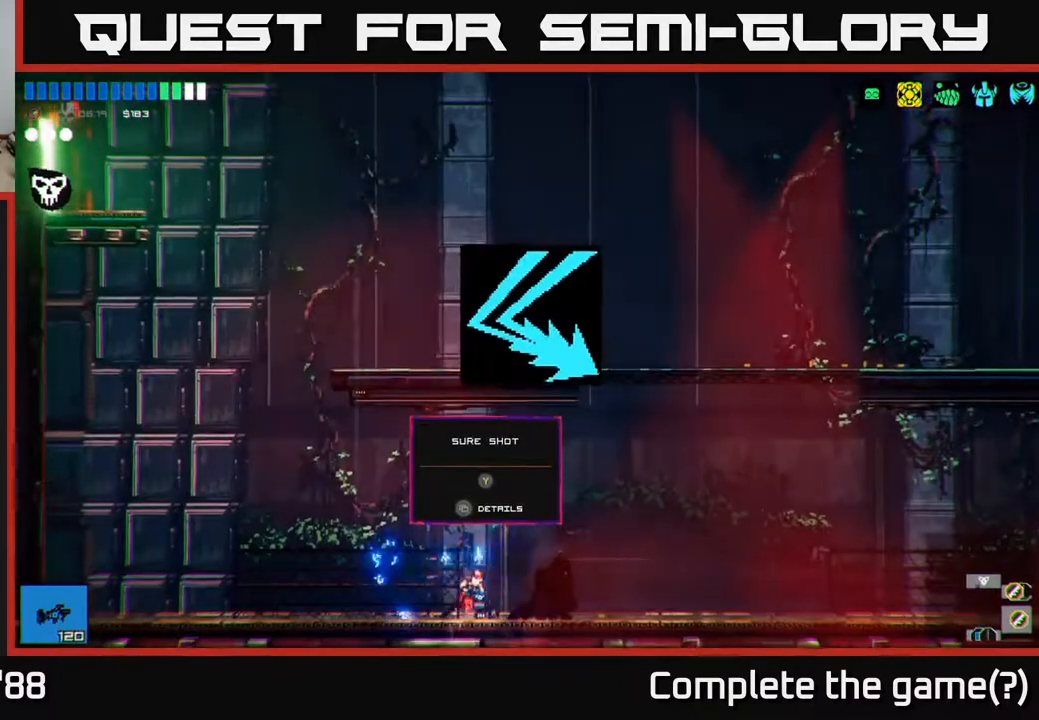
{"dt_ms": 500, "buttons": [], "left_stick": "left", "right_stick": "up", "events": [[150, "Y", "down"], [217, "Y", "up"], [400, "left_stick", "left"], [500, "right_stick", "up"]]}
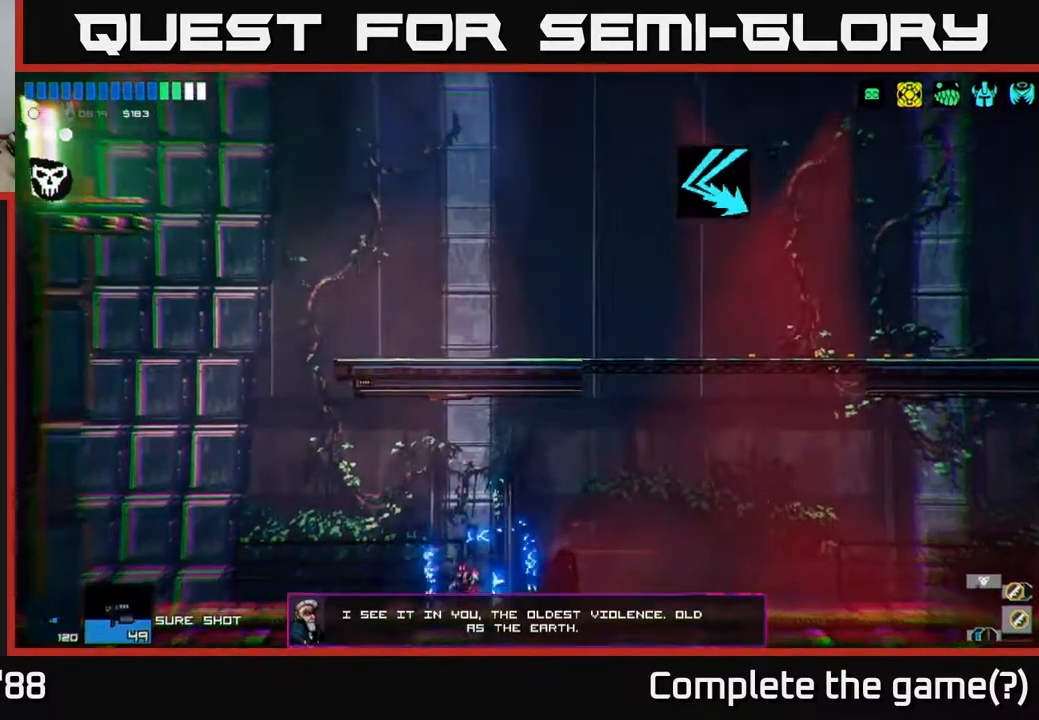
{"dt_ms": 500, "buttons": ["A"], "left_stick": "left", "right_stick": "up", "events": [[467, "A", "down"]]}
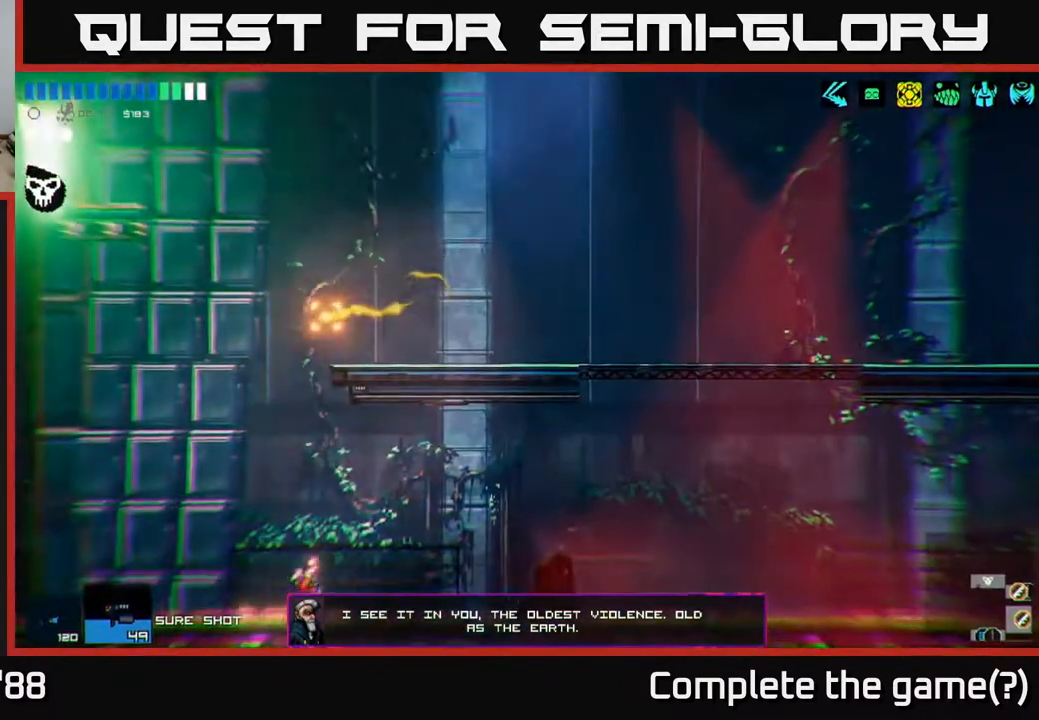
{"dt_ms": 500, "buttons": ["A"], "left_stick": "right", "right_stick": "up-right", "events": [[183, "A", "up"], [267, "left_stick", "right"], [267, "right_stick", "up-right"], [333, "A", "down"]]}
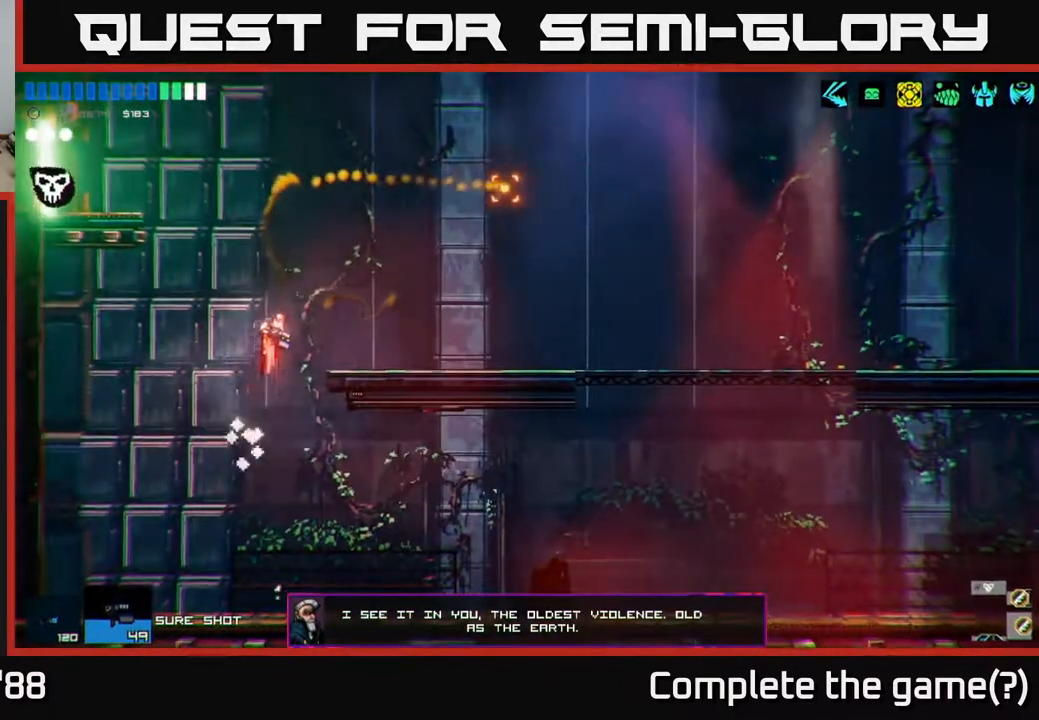
{"dt_ms": 500, "buttons": [], "left_stick": "left", "right_stick": "up-left", "events": [[100, "A", "up"], [283, "right_stick", "up-left"], [467, "left_stick", "left"]]}
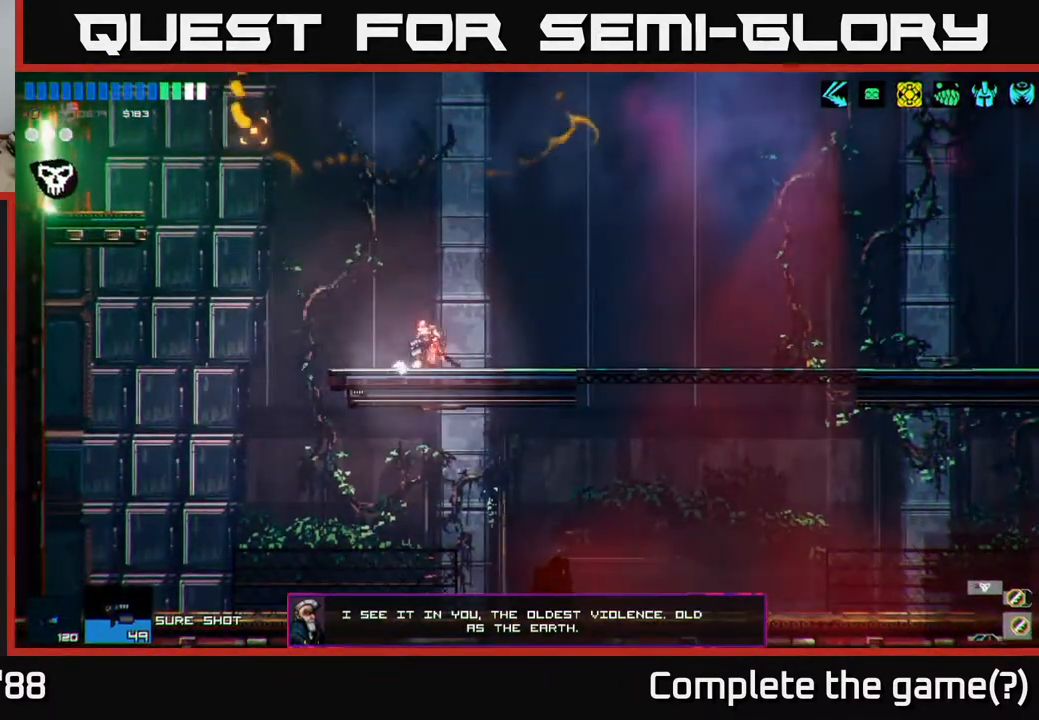
{"dt_ms": 500, "buttons": [], "left_stick": "left", "right_stick": "up-left", "events": [[183, "A", "down"], [317, "A", "up"]]}
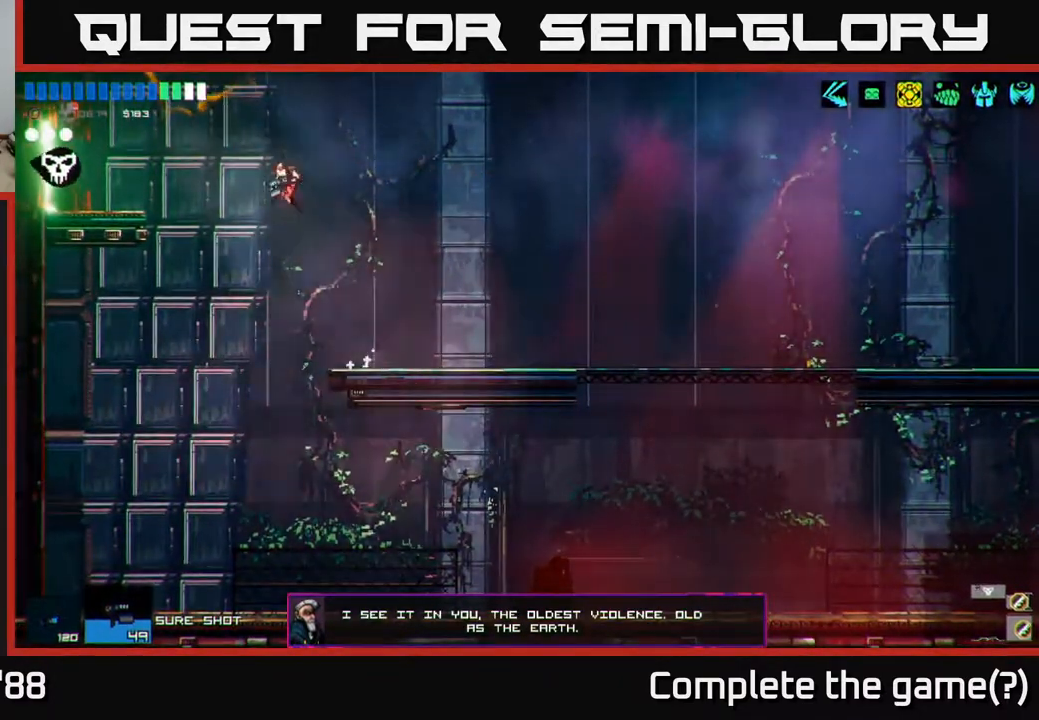
{"dt_ms": 500, "buttons": [], "left_stick": "left", "right_stick": "up-left", "events": [[17, "L1", "down"], [133, "L1", "up"]]}
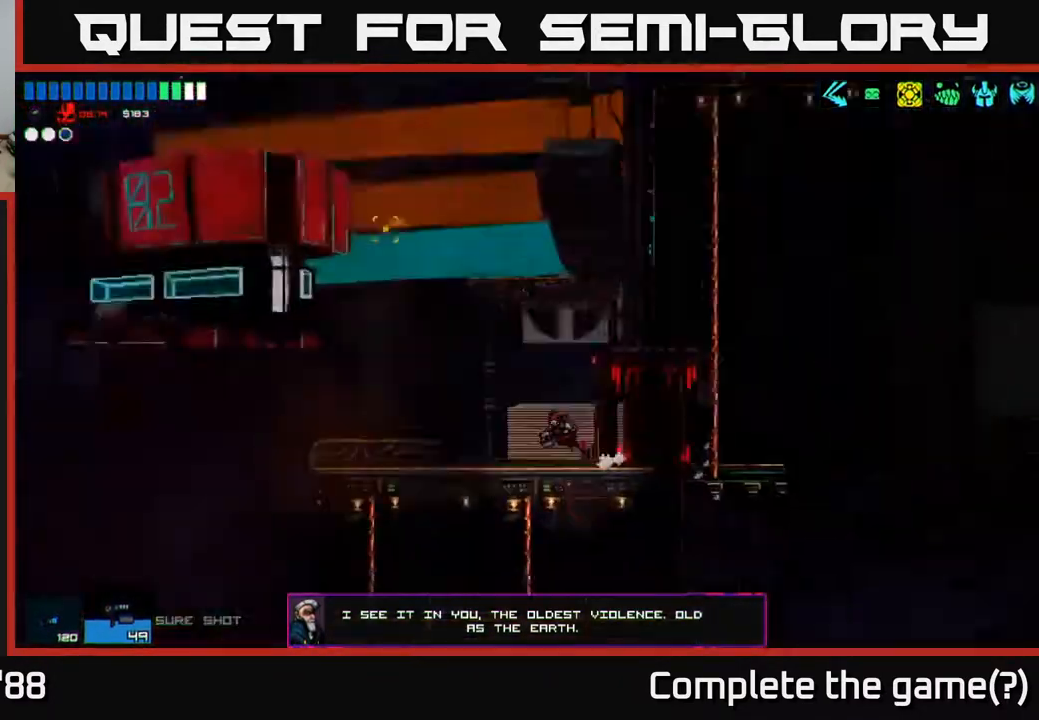
{"dt_ms": 500, "buttons": [], "left_stick": "center", "right_stick": "up-left", "events": [[500, "left_stick", "center"]]}
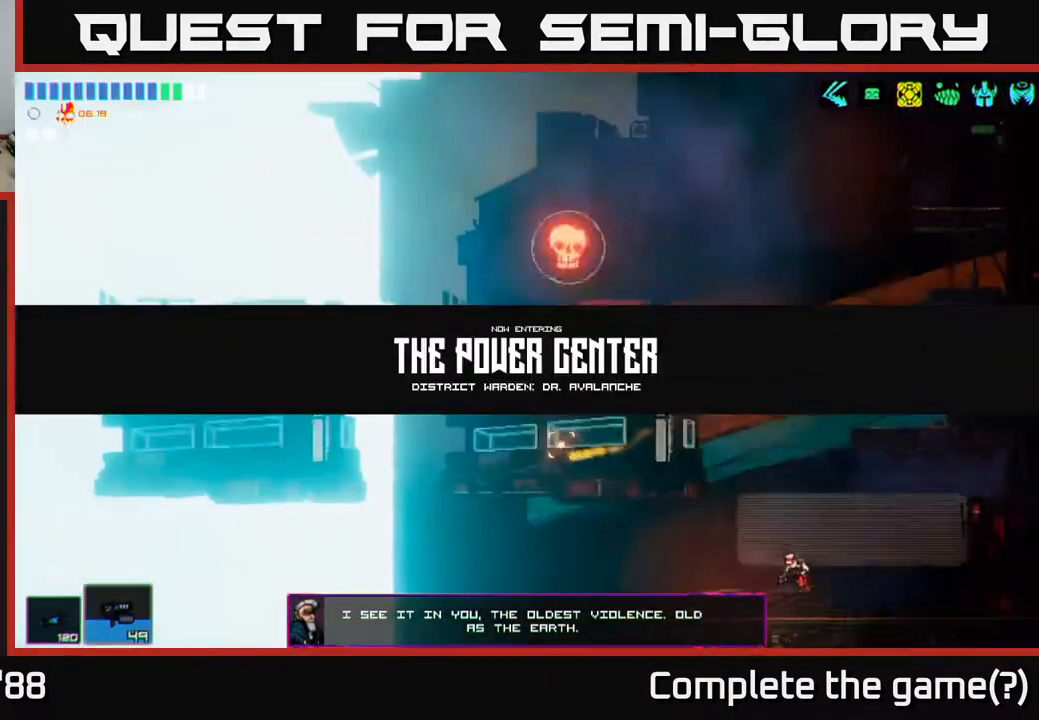
{"dt_ms": 500, "buttons": ["A"], "left_stick": "center", "right_stick": "up-left", "events": [[50, "left_stick", "right"], [183, "left_stick", "center"], [300, "A", "down"], [350, "left_stick", "left"], [500, "left_stick", "center"]]}
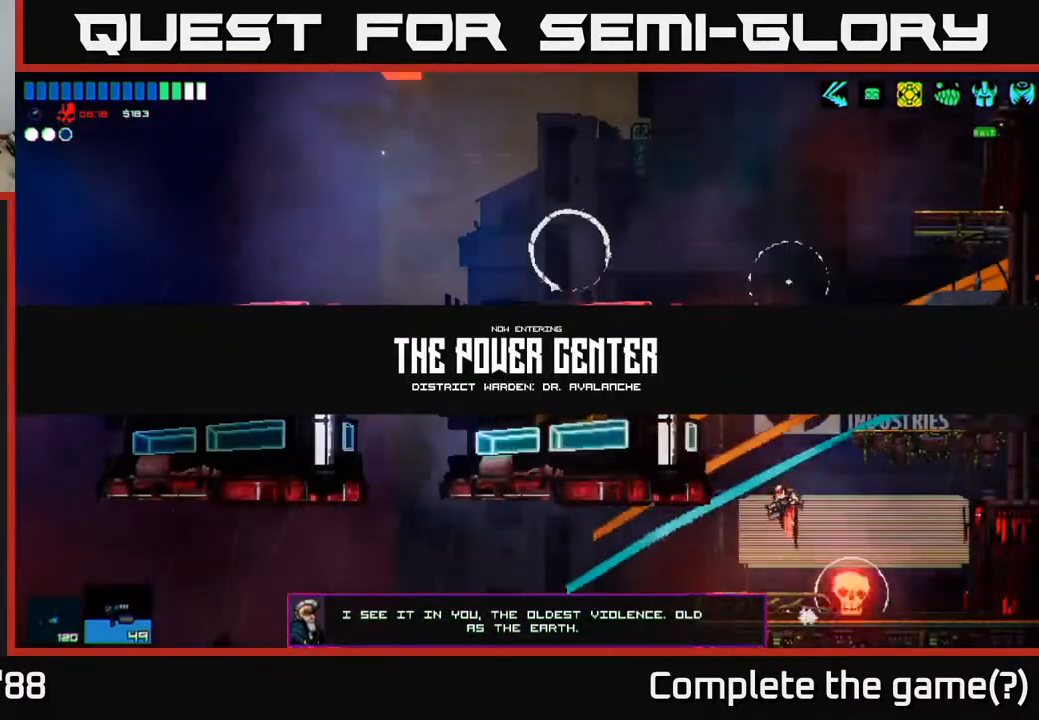
{"dt_ms": 500, "buttons": ["R2"], "left_stick": "right", "right_stick": "left", "events": [[33, "A", "up"], [100, "left_stick", "right"], [150, "A", "down"], [300, "right_stick", "left"], [317, "A", "up"], [433, "R2", "down"]]}
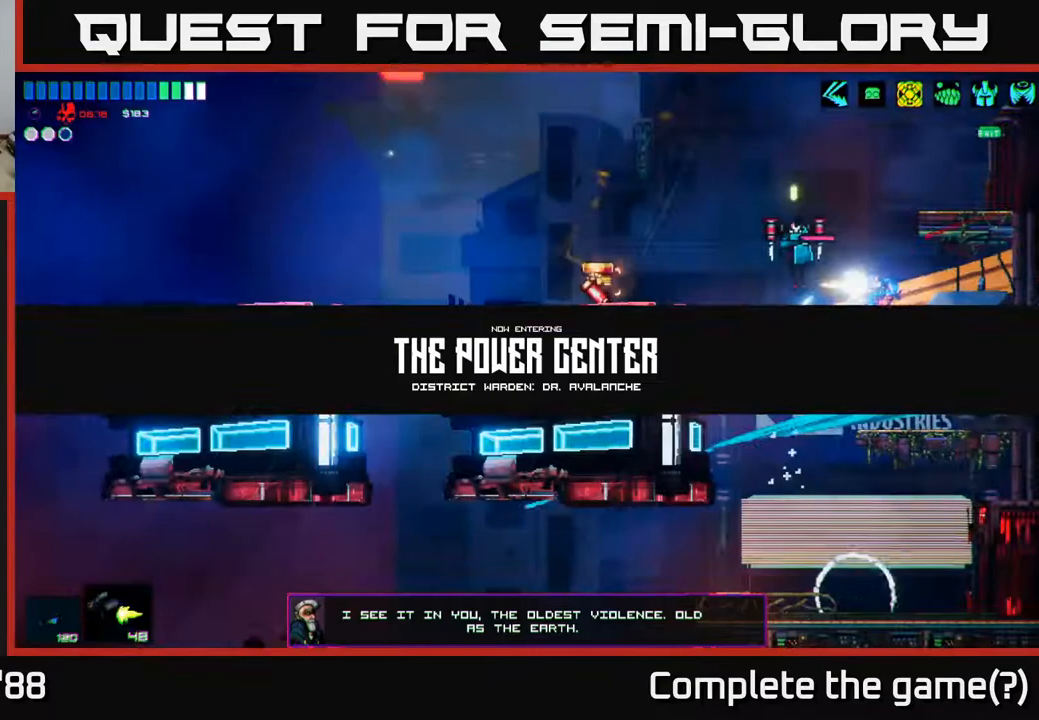
{"dt_ms": 500, "buttons": ["R2"], "left_stick": "center", "right_stick": "up-left", "events": [[200, "left_stick", "center"], [300, "right_stick", "up-left"]]}
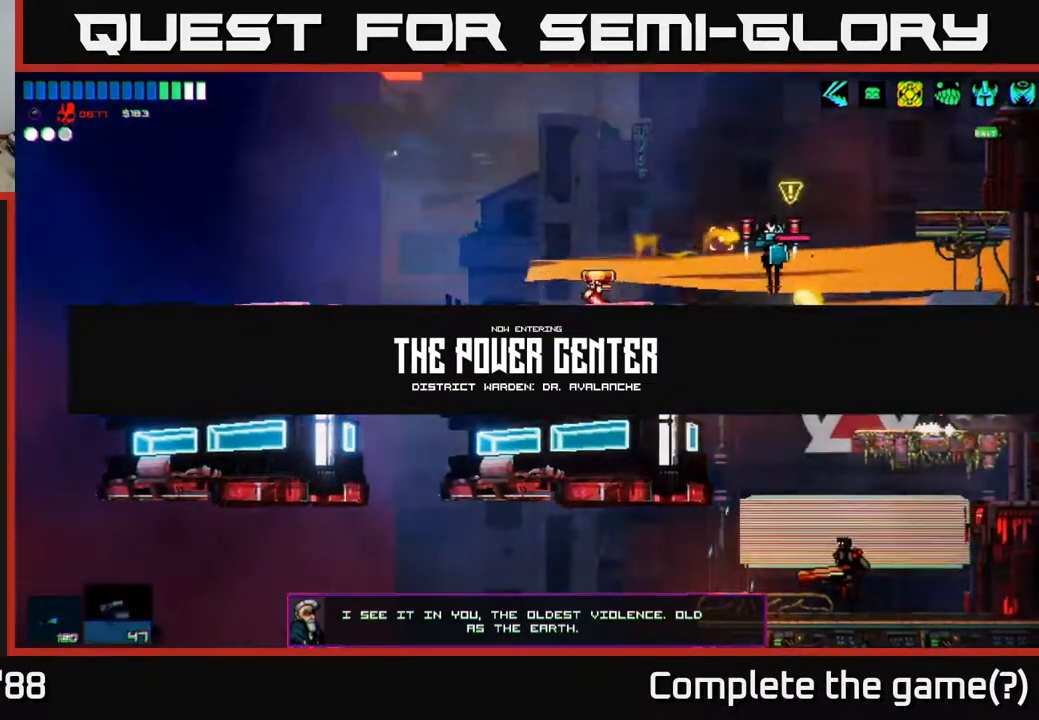
{"dt_ms": 500, "buttons": ["R2"], "left_stick": "center", "right_stick": "up-left", "events": []}
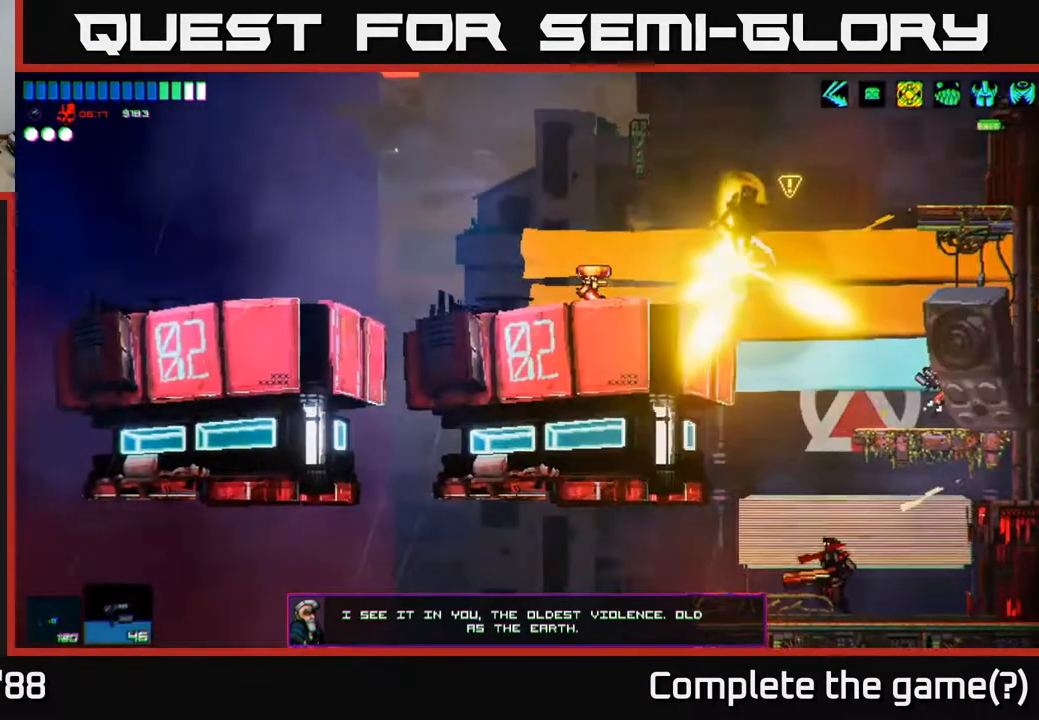
{"dt_ms": 500, "buttons": [], "left_stick": "left", "right_stick": "up-left", "events": [[483, "left_stick", "left"], [500, "R2", "up"]]}
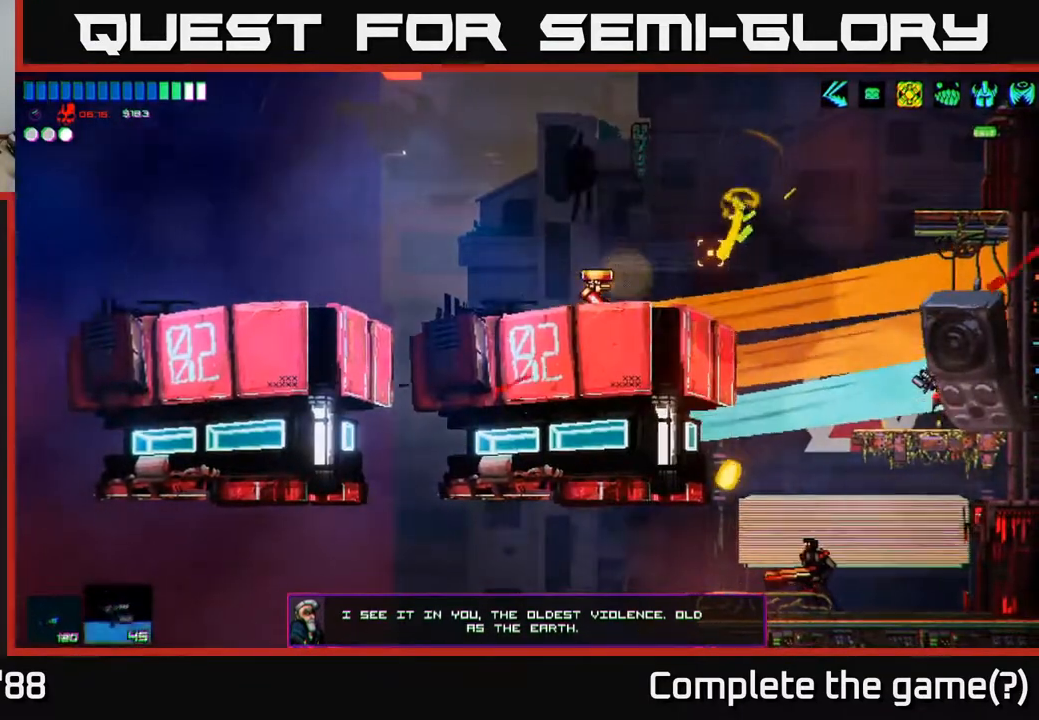
{"dt_ms": 500, "buttons": ["A"], "left_stick": "left", "right_stick": "left", "events": [[300, "A", "down"], [400, "right_stick", "left"]]}
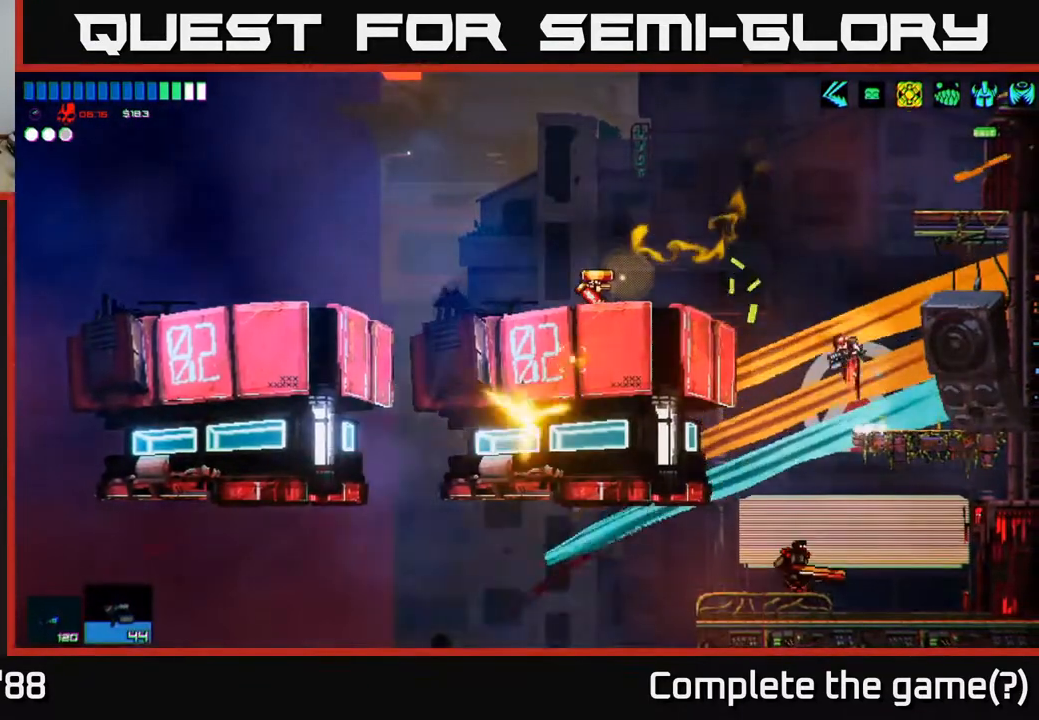
{"dt_ms": 500, "buttons": ["R2"], "left_stick": "left", "right_stick": "down-left", "events": [[17, "A", "up"], [133, "A", "down"], [200, "R2", "down"], [233, "A", "up"], [450, "right_stick", "down-left"]]}